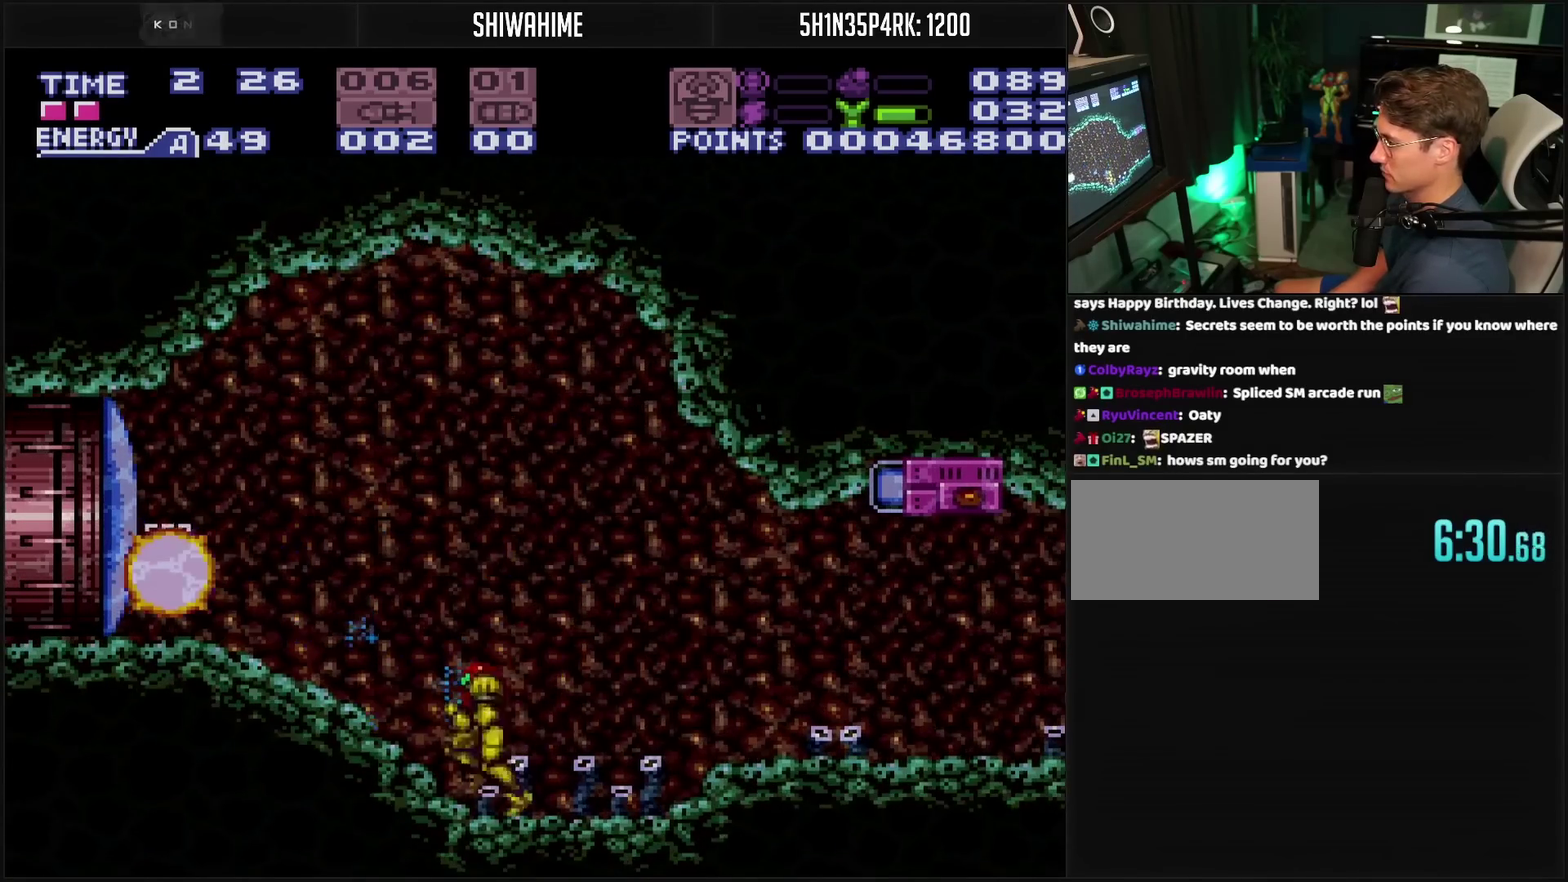
Gameplay with a controller (PlayStation layout); each line is a JSON object with the inputs held at the frame after it. "events" lists button and stick changes between this image and that frame as [ms after this image, input, new state], when the widget could be followed in between. Not read: L2 L3 R2 R3.
{"buttons": ["DPAD_LEFT"], "events": [[33, "CIRCLE", "down"], [33, "CROSS", "up"], [217, "TRIANGLE", "down"], [300, "TRIANGLE", "up"], [367, "CIRCLE", "up"]]}
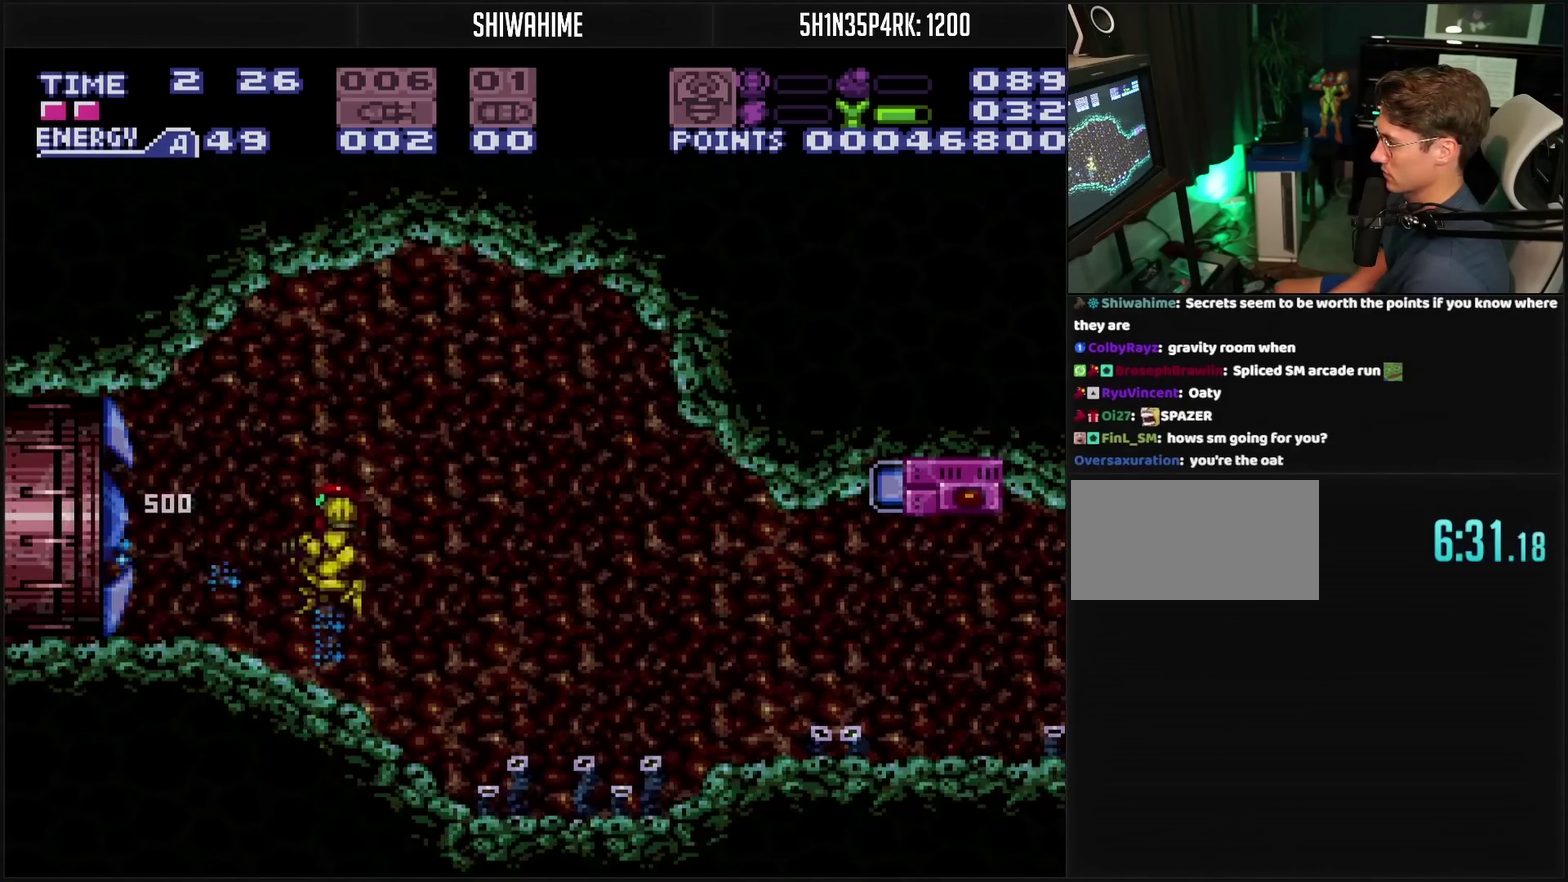
{"buttons": ["DPAD_LEFT"], "events": [[67, "CROSS", "down"], [333, "CIRCLE", "down"], [333, "CROSS", "up"], [400, "CIRCLE", "up"]]}
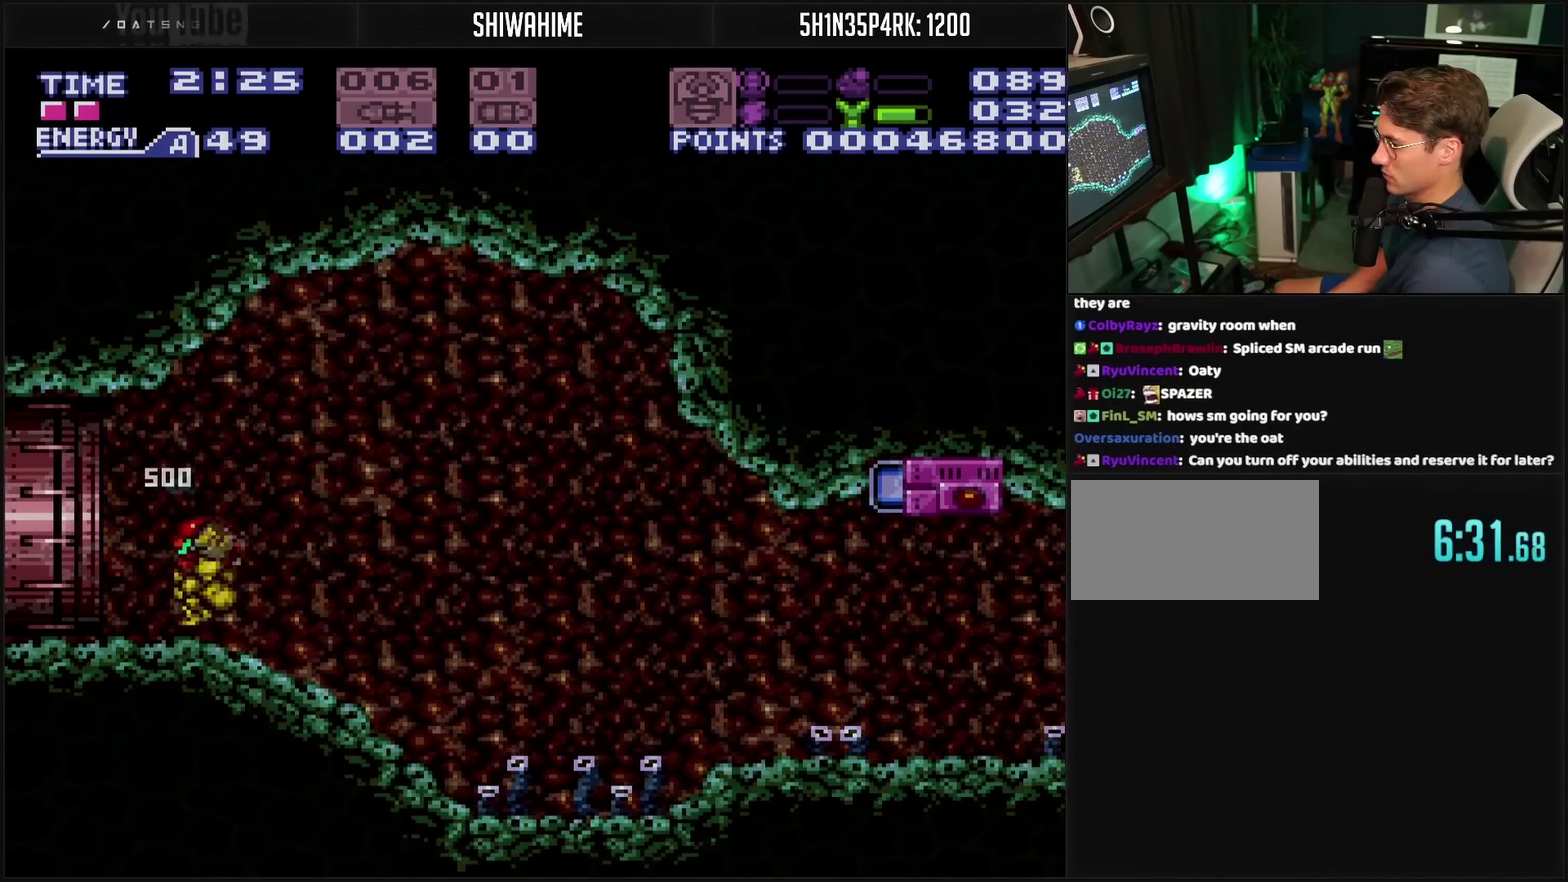
{"buttons": ["DPAD_LEFT"], "events": []}
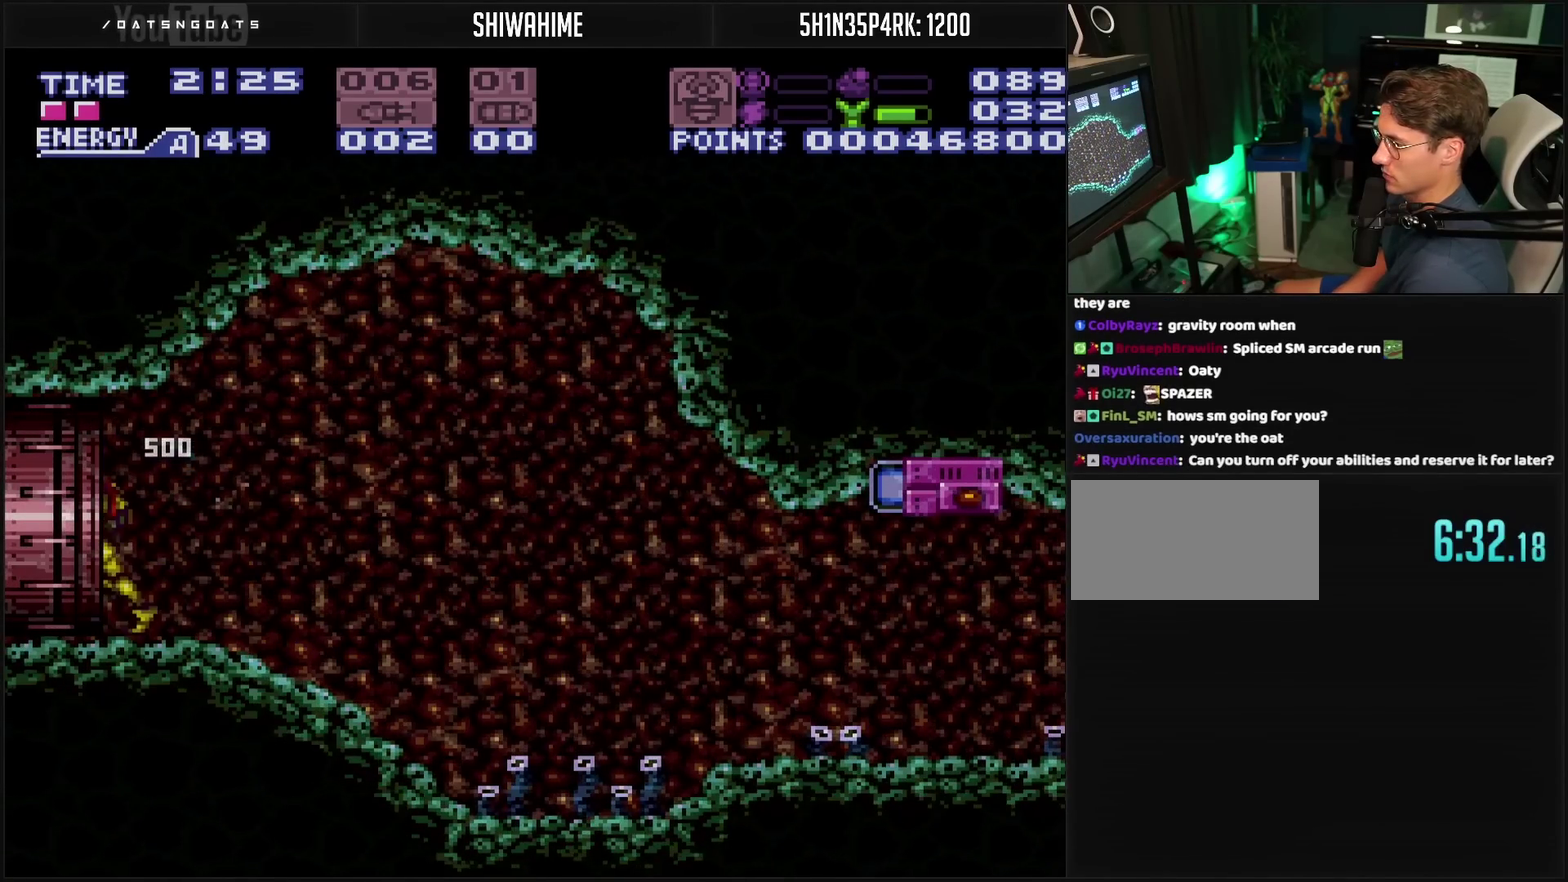
{"buttons": ["DPAD_LEFT"], "events": []}
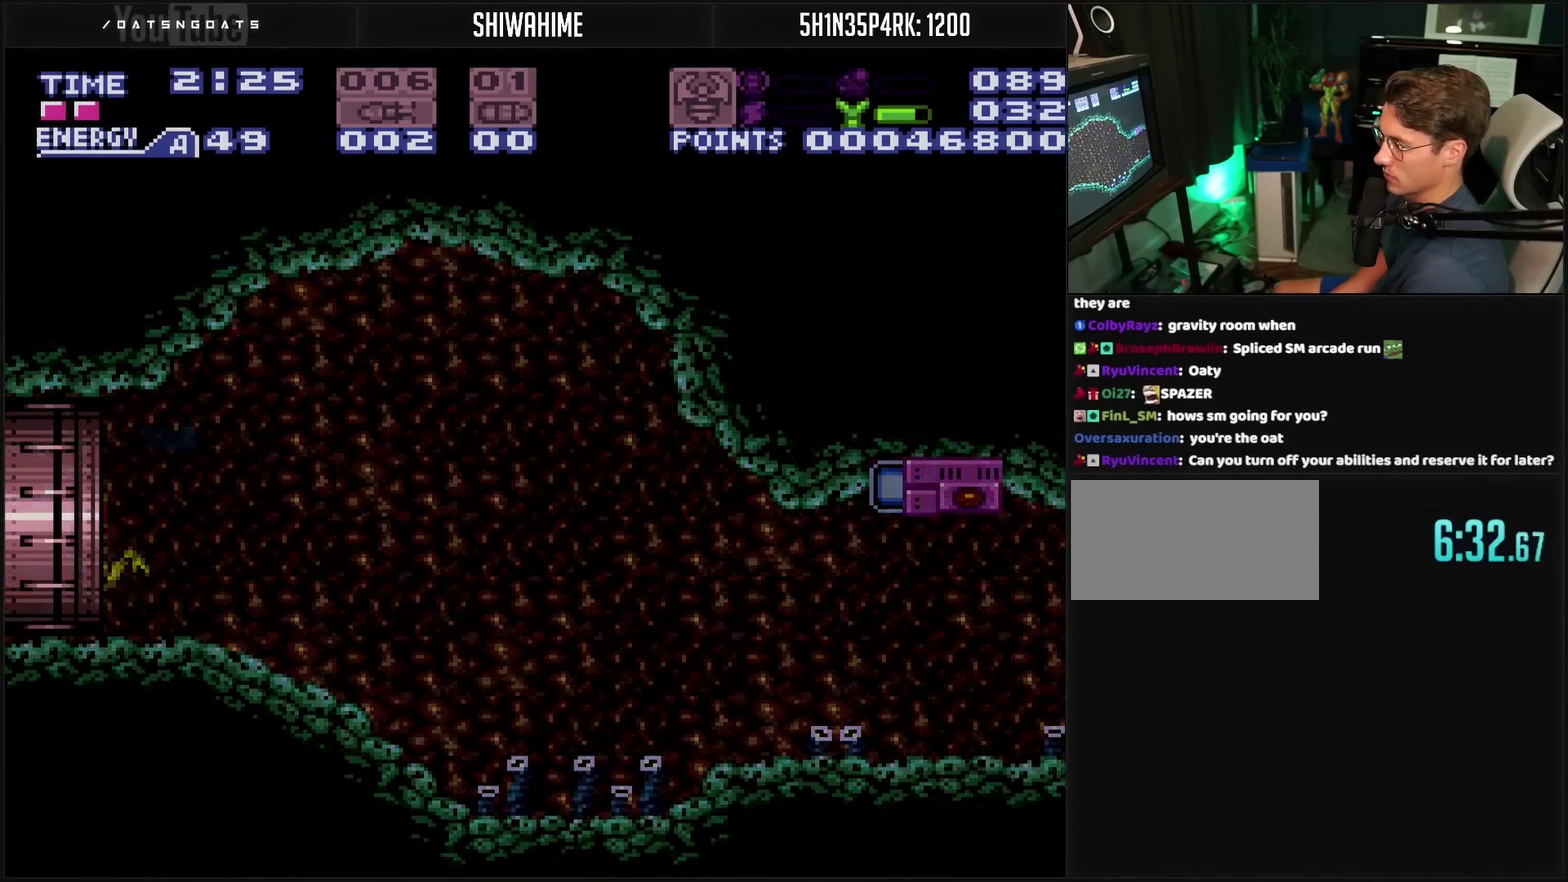
{"buttons": ["DPAD_LEFT"], "events": []}
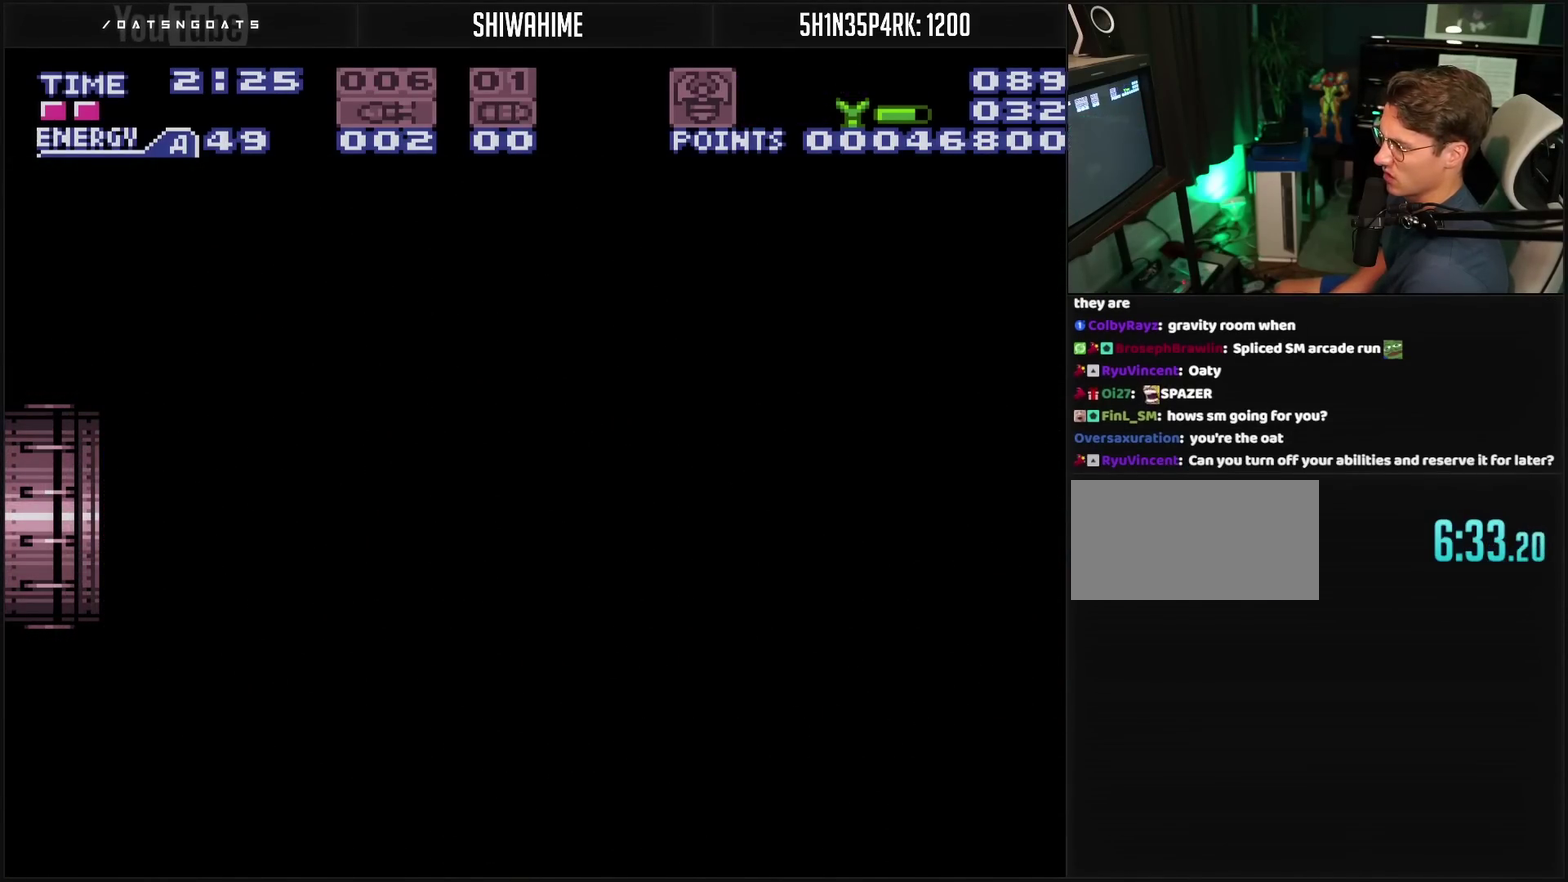
{"buttons": ["DPAD_LEFT"], "events": []}
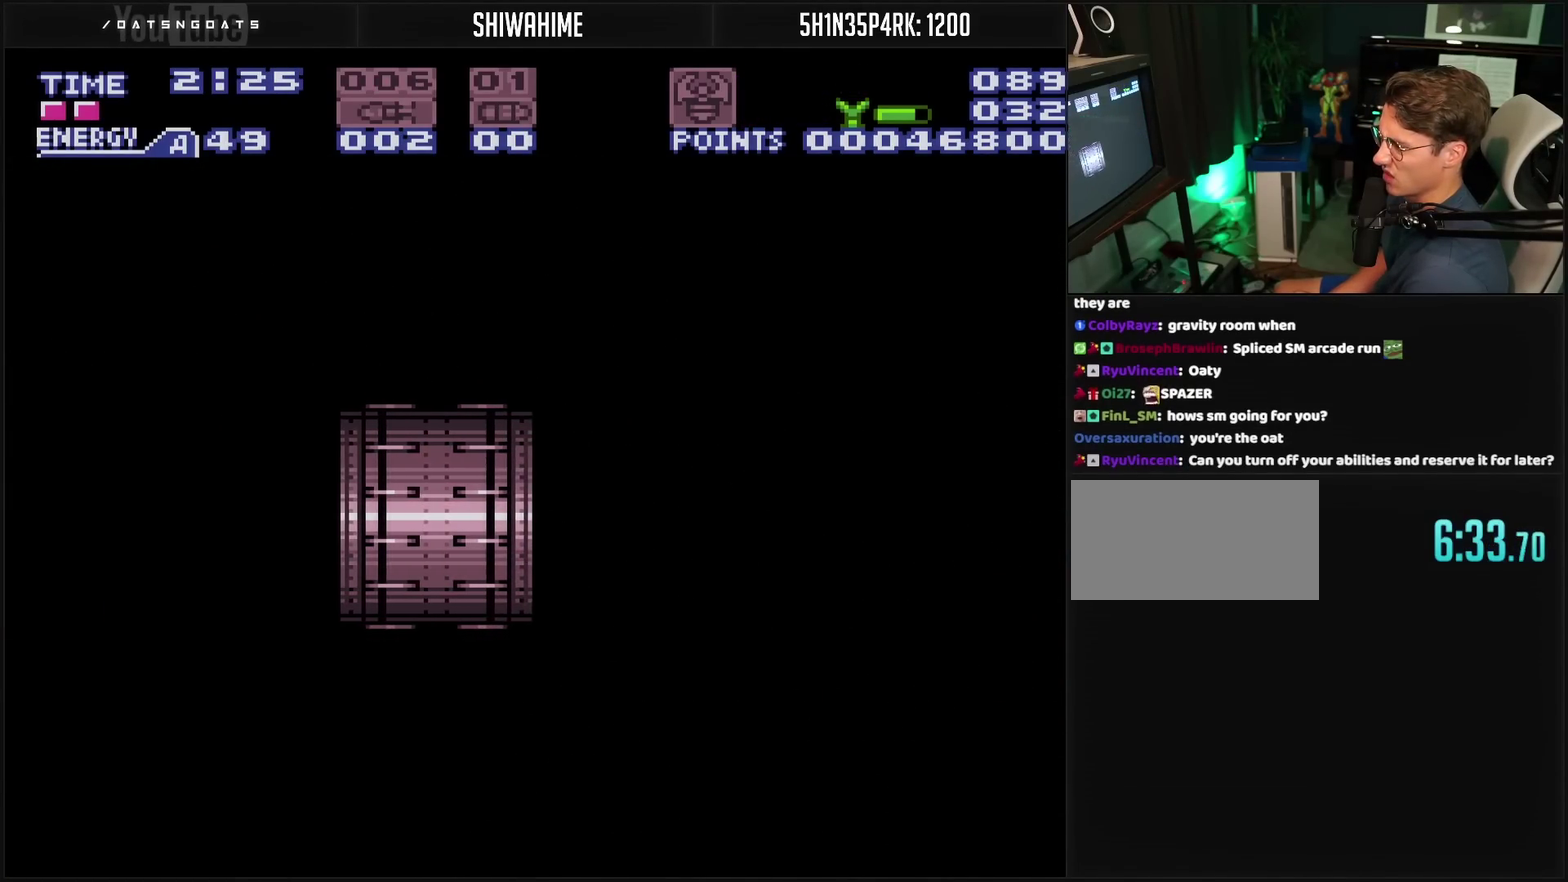
{"buttons": ["DPAD_LEFT"], "events": []}
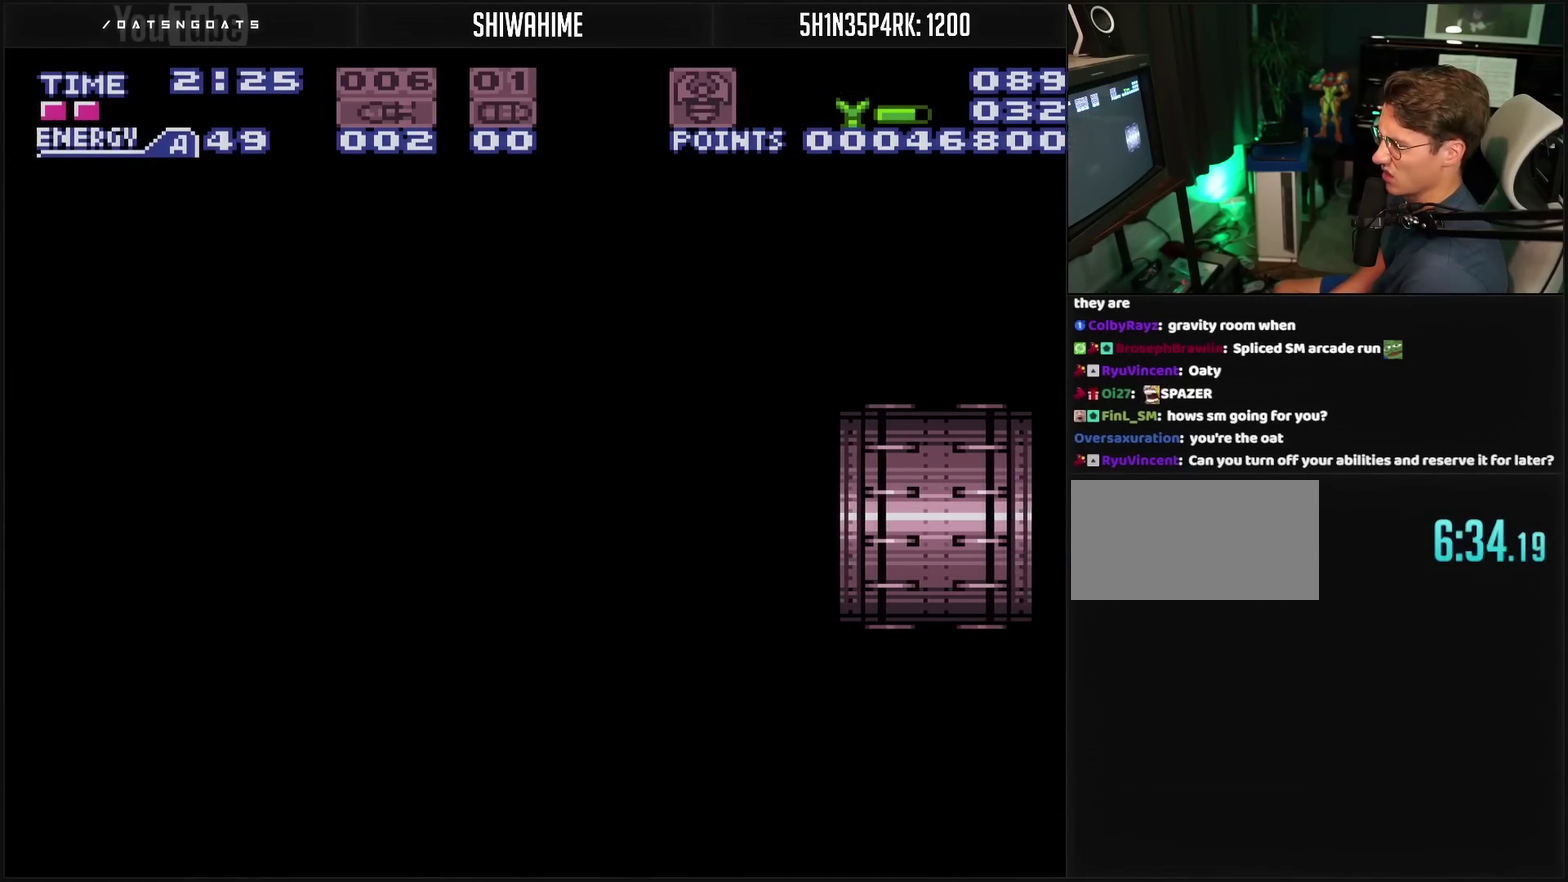
{"buttons": ["DPAD_LEFT"], "events": []}
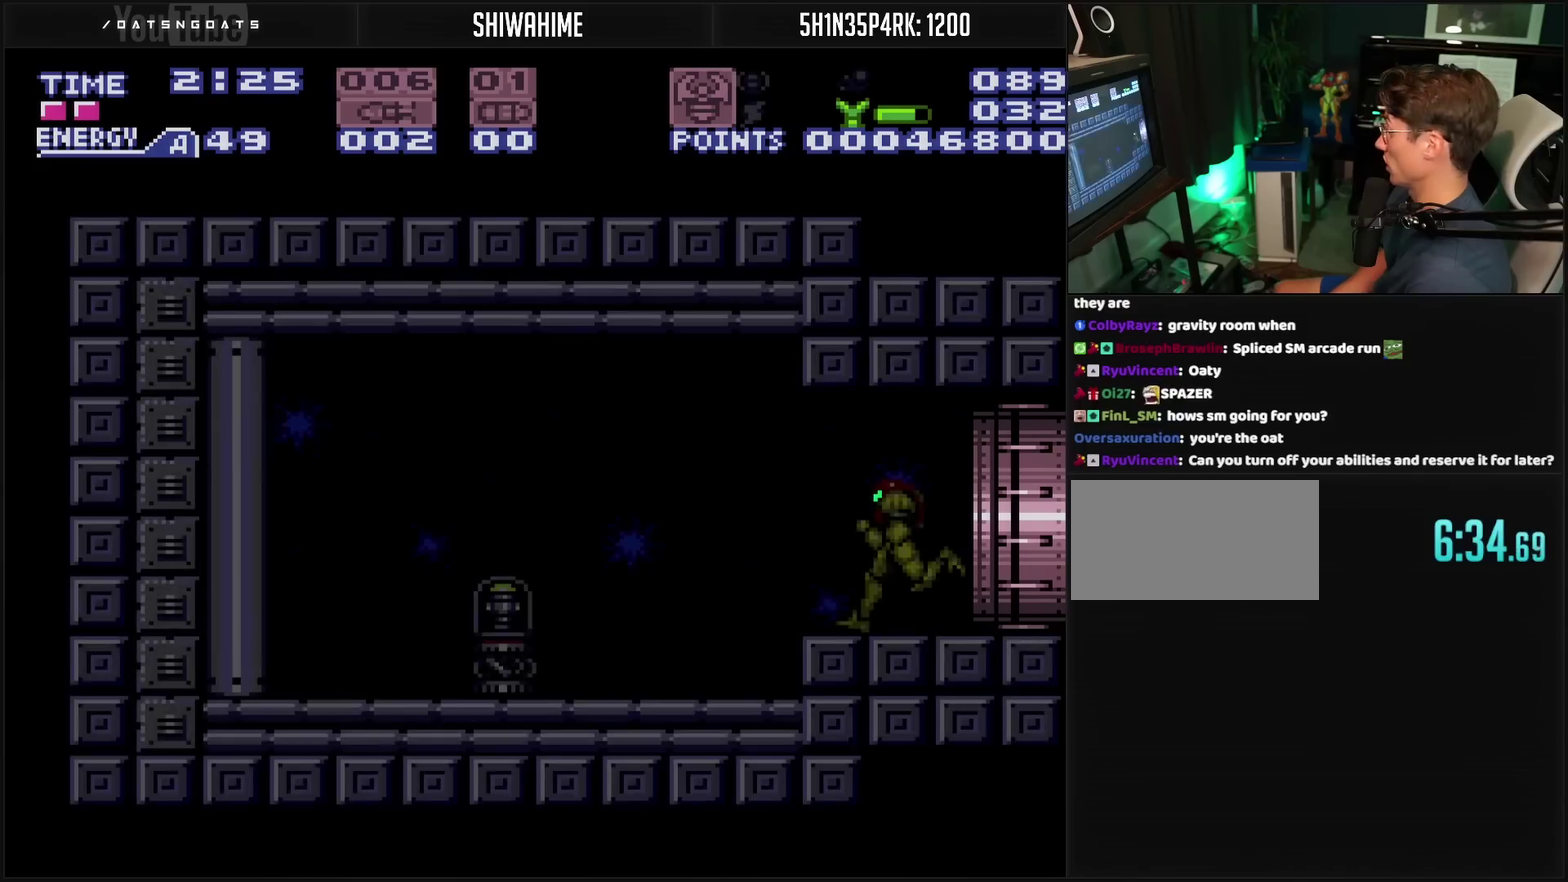
{"buttons": ["CROSS", "DPAD_LEFT"], "events": [[117, "CROSS", "down"], [233, "DPAD_LEFT", "up"], [367, "DPAD_LEFT", "down"]]}
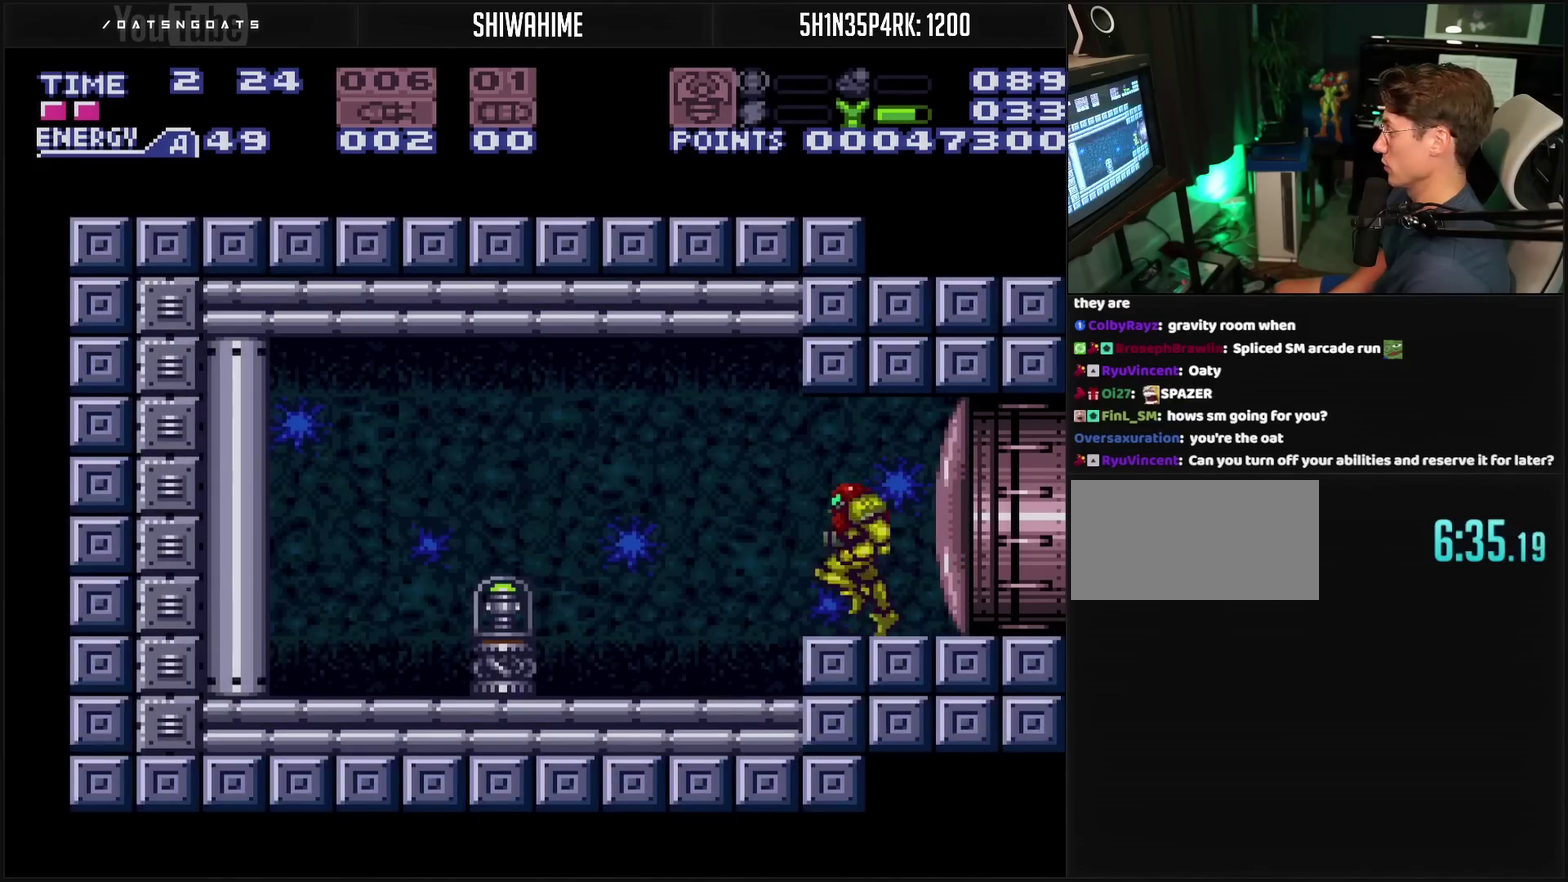
{"buttons": ["CROSS", "DPAD_LEFT"], "events": []}
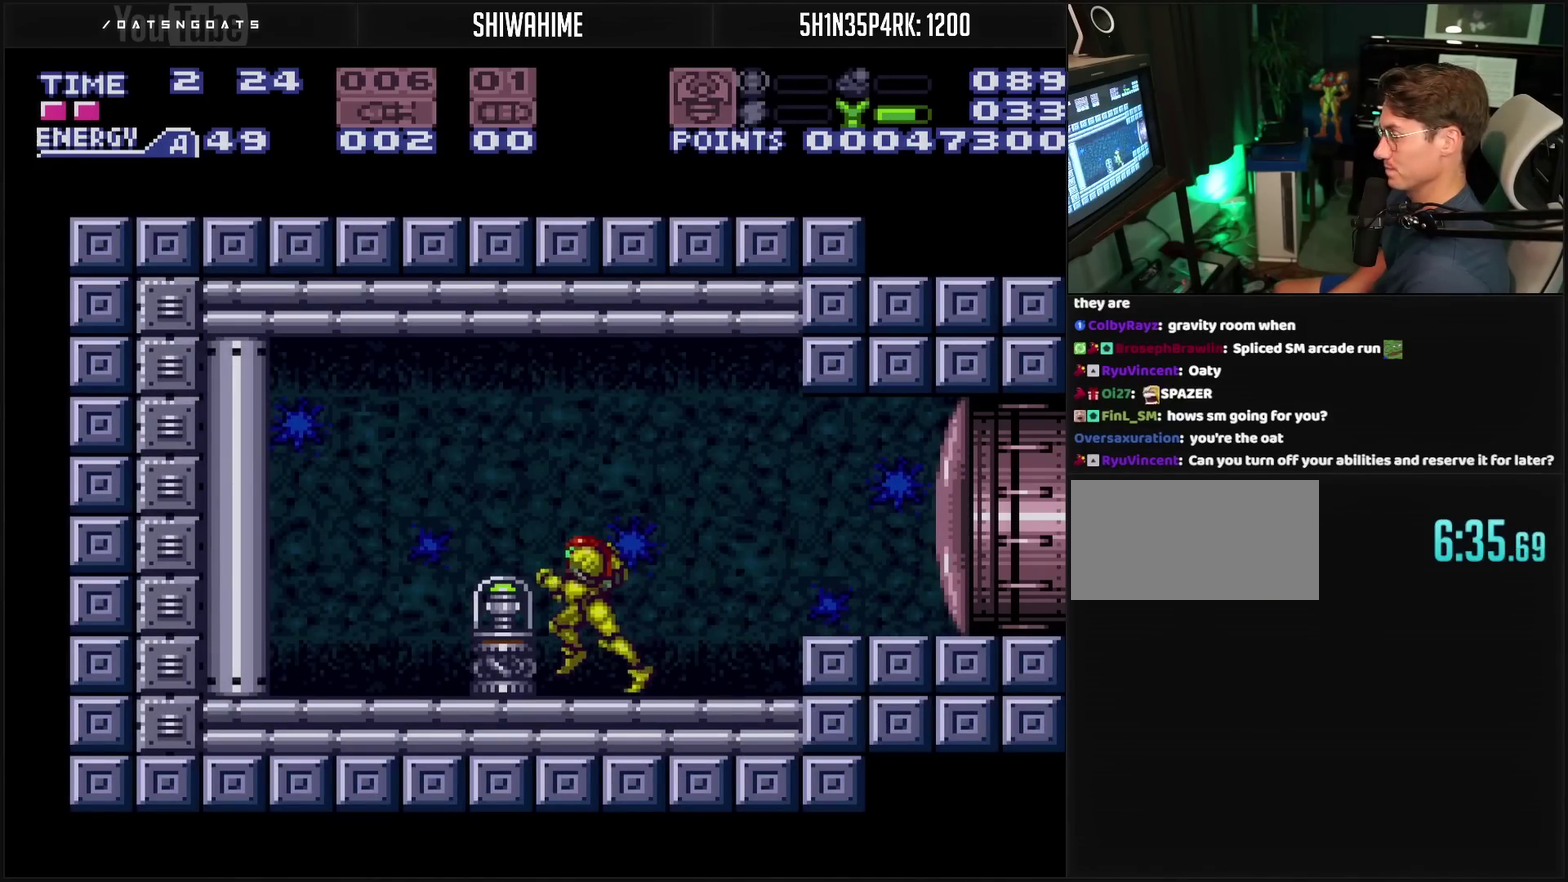
{"buttons": ["CROSS", "DPAD_LEFT"], "events": []}
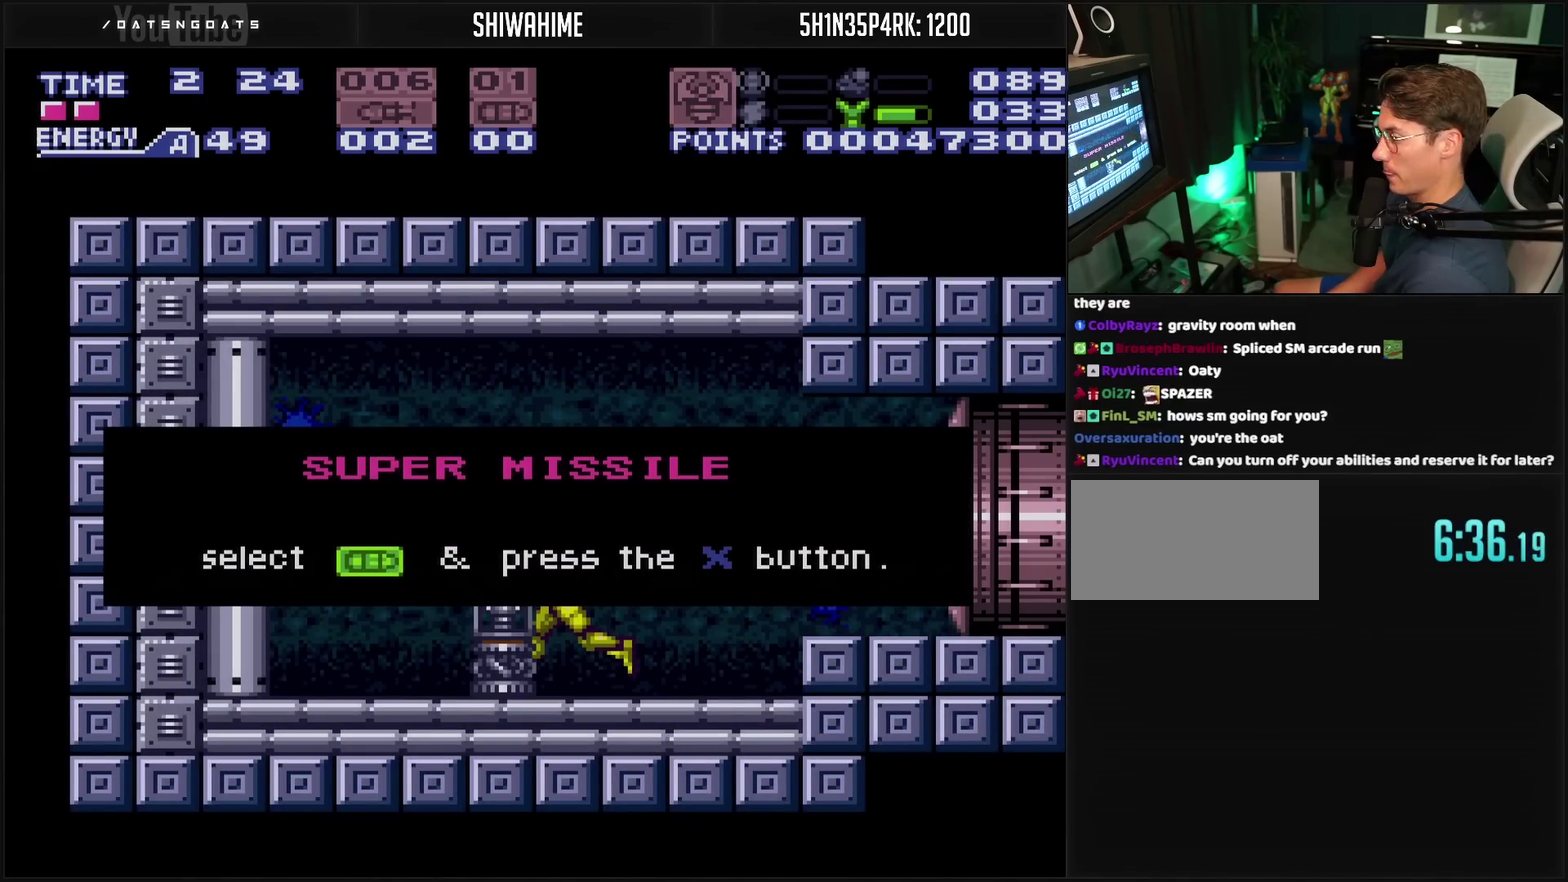
{"buttons": [], "events": [[483, "CROSS", "up"], [483, "DPAD_LEFT", "up"]]}
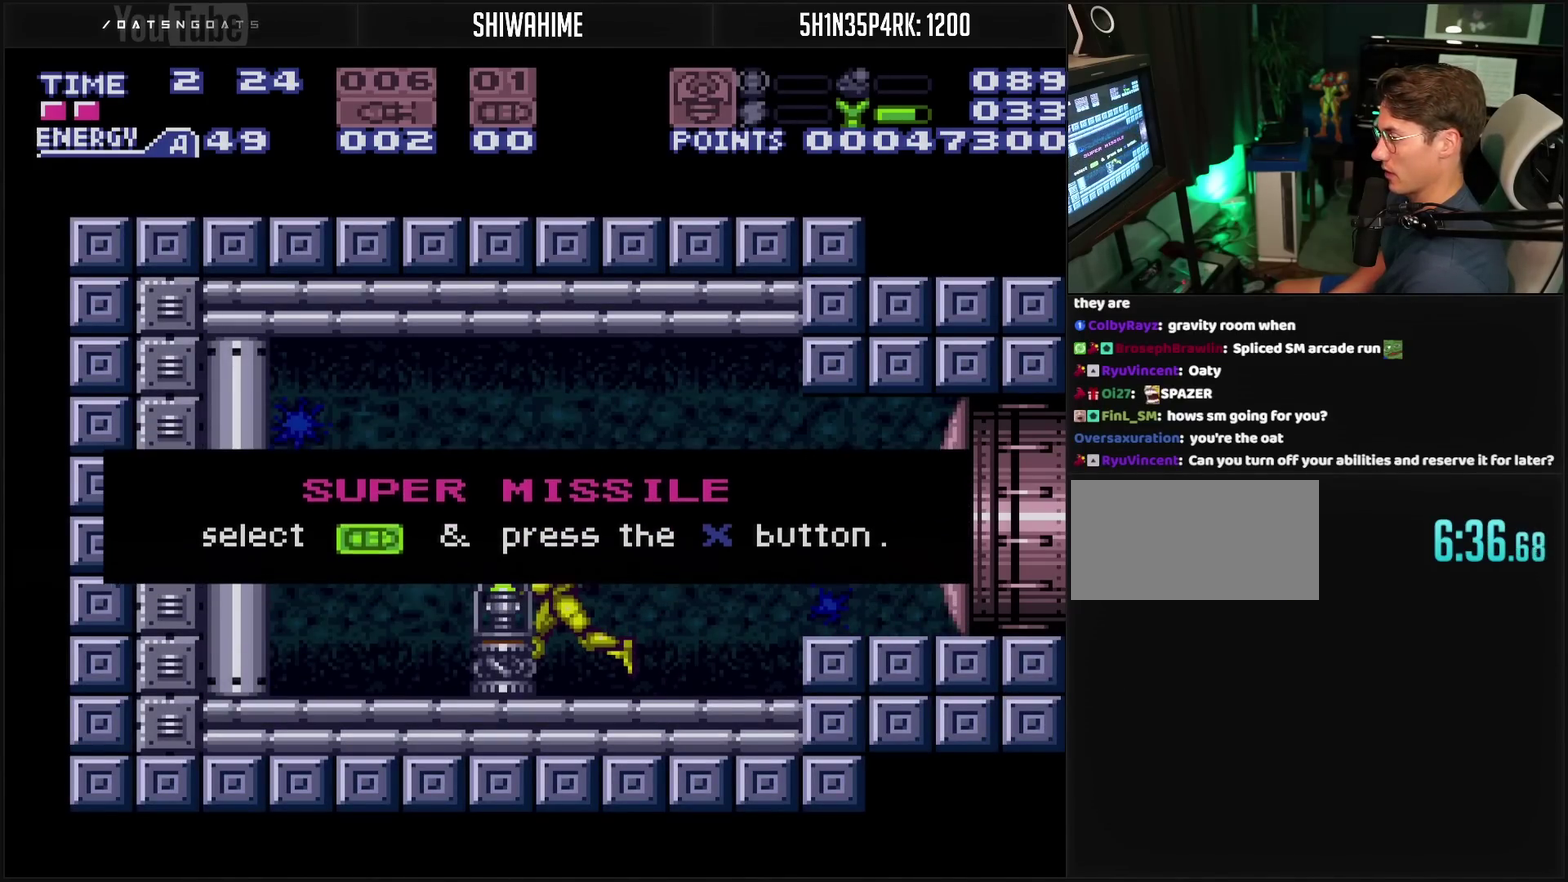
{"buttons": ["CROSS", "DPAD_RIGHT"], "events": [[267, "CROSS", "down"], [267, "DPAD_RIGHT", "down"]]}
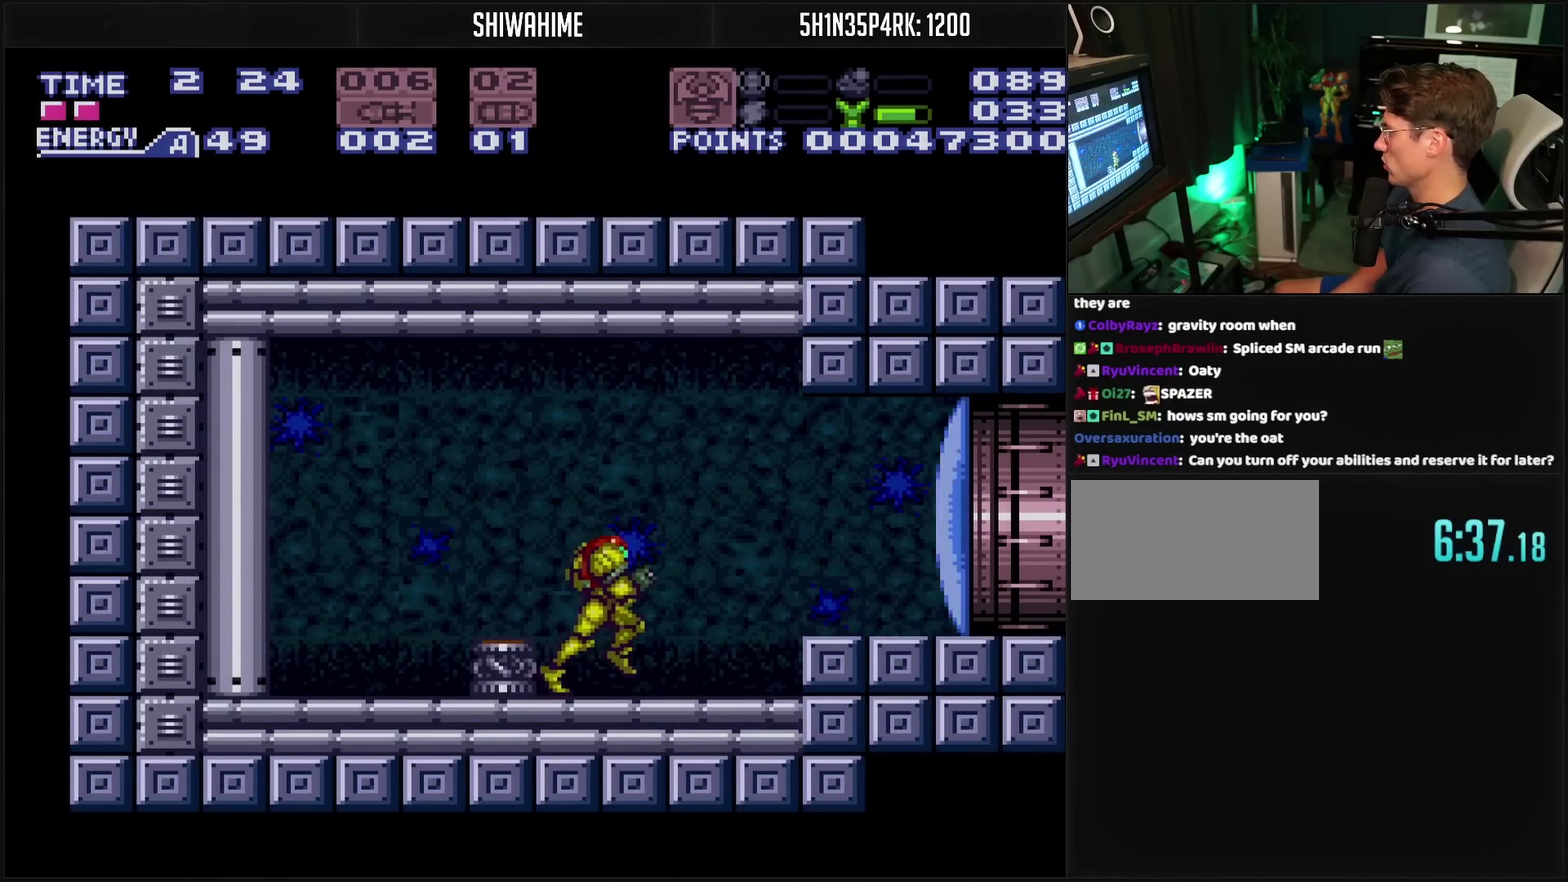
{"buttons": ["CROSS", "DPAD_RIGHT"], "events": [[67, "TRIANGLE", "down"], [133, "CIRCLE", "down"], [133, "TRIANGLE", "up"], [200, "CIRCLE", "up"], [217, "CROSS", "up"], [217, "DPAD_DOWN", "down"], [333, "CROSS", "down"], [367, "DPAD_DOWN", "up"]]}
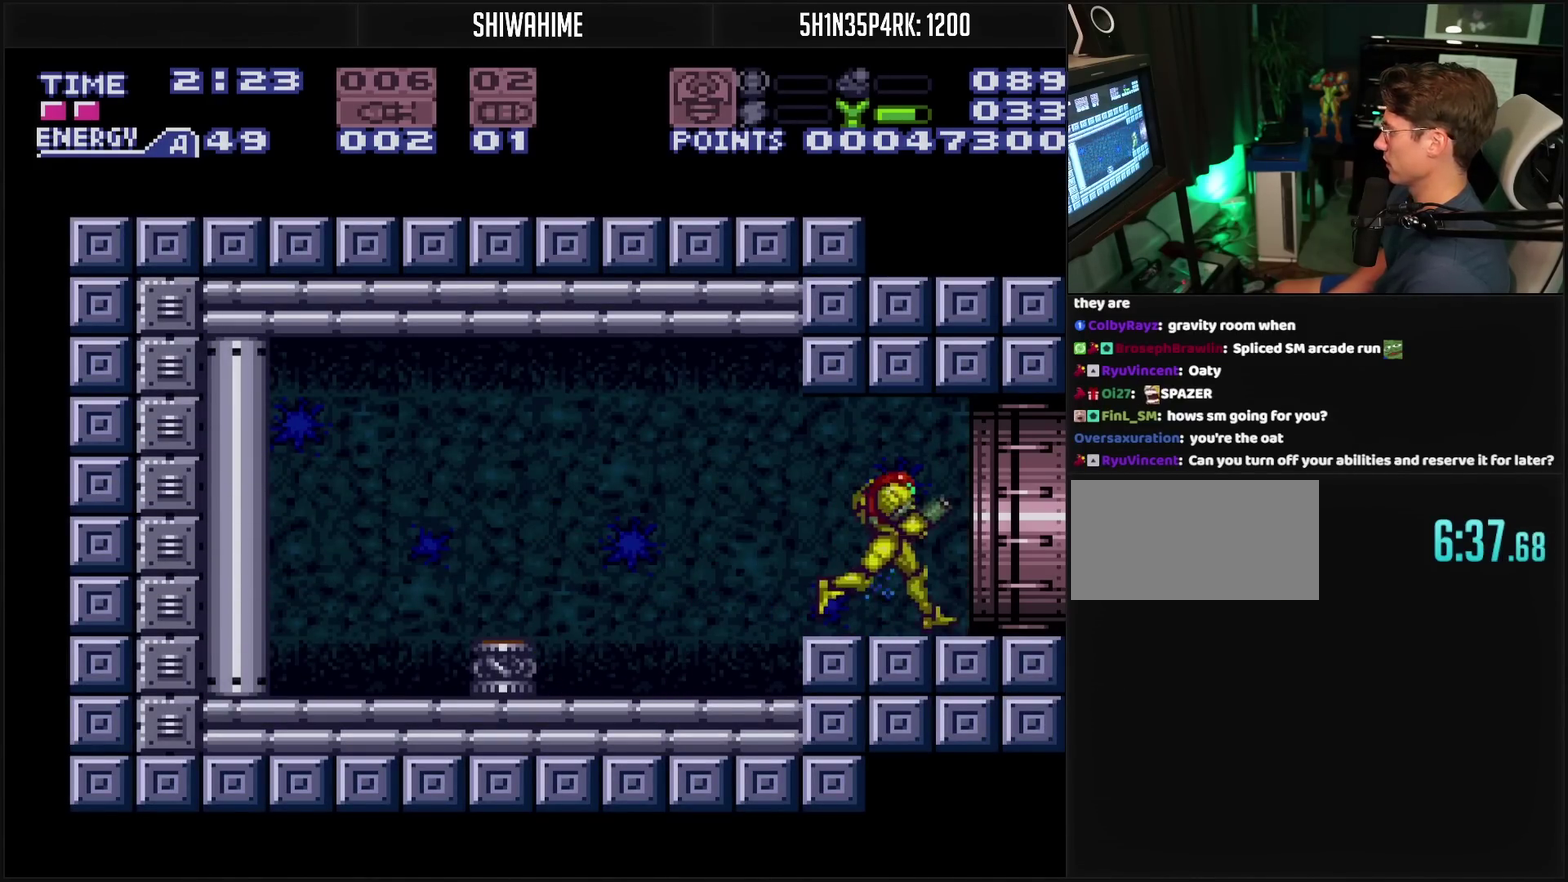
{"buttons": ["DPAD_RIGHT"], "events": [[150, "CROSS", "up"], [233, "L1", "down"], [233, "R1", "down"], [333, "R1", "up"], [383, "L1", "up"], [383, "R1", "down"], [433, "L1", "down"], [433, "R1", "up"], [483, "L1", "up"]]}